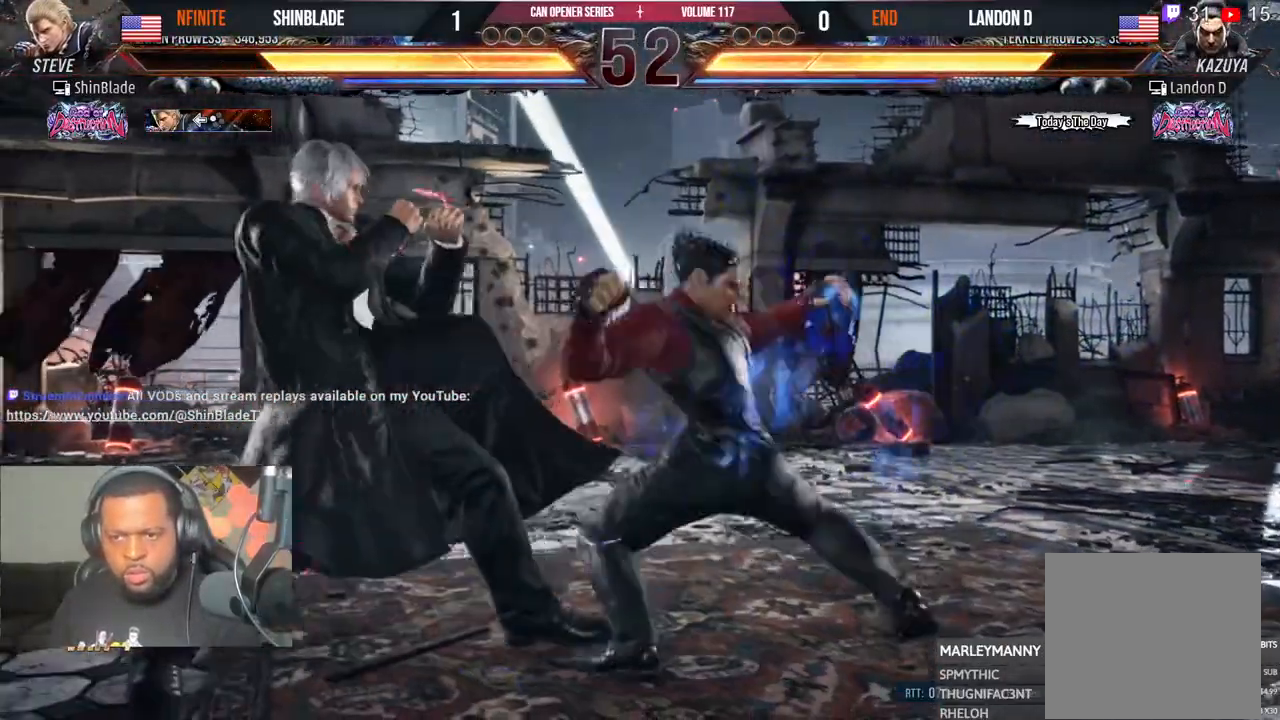
Gameplay with a controller (PlayStation layout); each line is a JSON object with the inputs held at the frame after it (dt_ms = milliseconds from this image to that frame). "events" lists button and stick changes between this image and that frame as [ms after this image, input, new state], when the widget could be followed in between. Not read: HOME L1 R1.
{"dt_ms": 500, "buttons": ["TRIANGLE", "DPAD_DOWN", "DPAD_RIGHT"], "left_stick": "center", "right_stick": "center", "events": [[33, "DPAD_DOWN", "down"], [117, "DPAD_DOWN", "up"], [200, "DPAD_DOWN", "down"], [350, "DPAD_LEFT", "up"], [383, "DPAD_RIGHT", "down"], [417, "TRIANGLE", "down"]]}
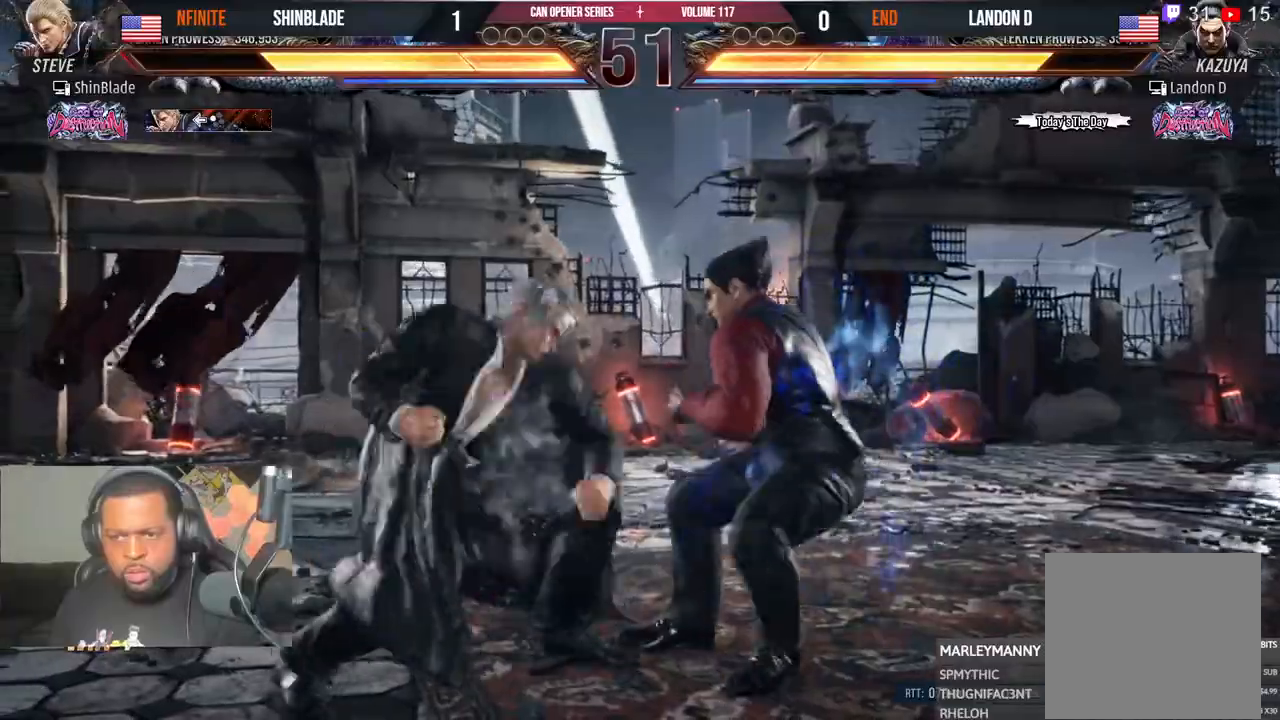
{"dt_ms": 500, "buttons": ["SQUARE", "TRIANGLE"], "left_stick": "center", "right_stick": "center", "events": [[17, "DPAD_RIGHT", "up"], [33, "DPAD_LEFT", "down"], [33, "TRIANGLE", "up"], [50, "DPAD_LEFT", "up"], [50, "SQUARE", "down"], [100, "DPAD_RIGHT", "down"], [100, "TRIANGLE", "down"], [167, "SQUARE", "up"], [283, "SQUARE", "down"], [300, "TRIANGLE", "up"], [333, "TRIANGLE", "down"], [483, "DPAD_RIGHT", "up"], [500, "DPAD_DOWN", "up"]]}
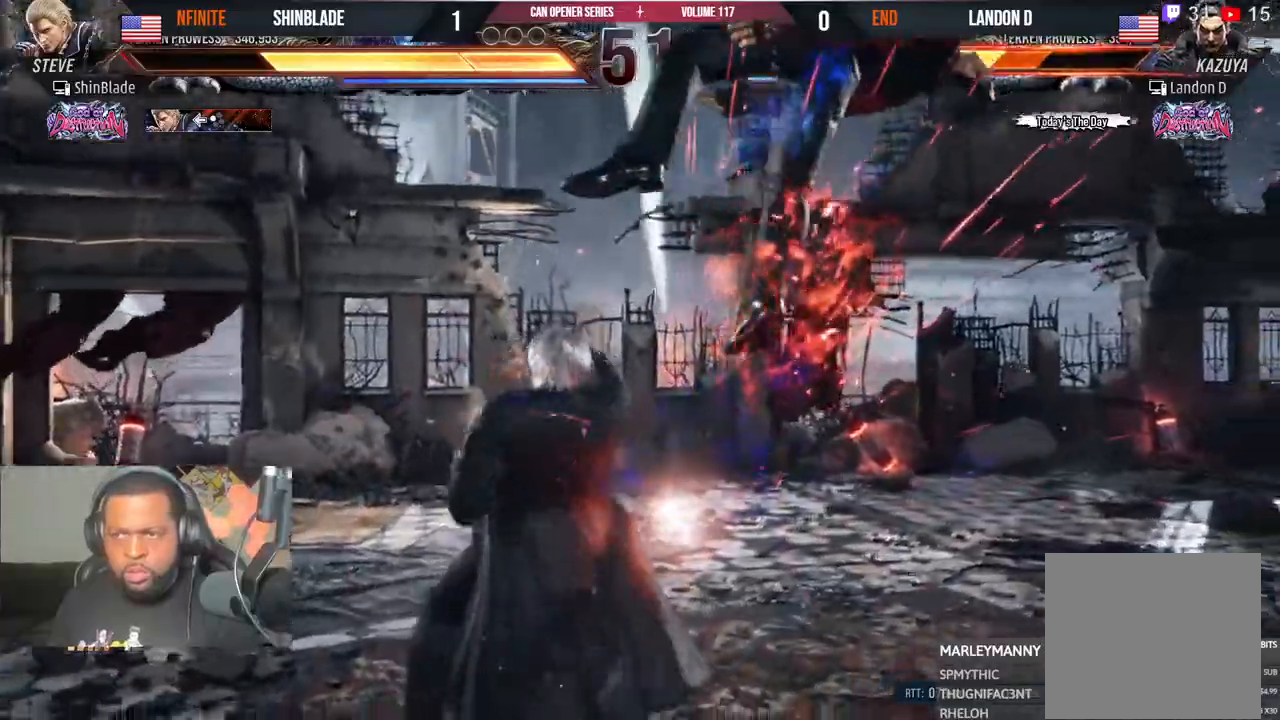
{"dt_ms": 500, "buttons": ["CROSS", "DPAD_RIGHT"], "left_stick": "center", "right_stick": "center", "events": [[33, "TRIANGLE", "up"], [50, "SQUARE", "up"], [133, "DPAD_LEFT", "down"], [133, "DPAD_UP", "down"], [217, "TRIANGLE", "down"], [317, "DPAD_LEFT", "up"], [333, "CROSS", "down"], [333, "DPAD_UP", "up"], [333, "TRIANGLE", "up"], [383, "DPAD_RIGHT", "down"], [417, "CROSS", "up"], [483, "CROSS", "down"]]}
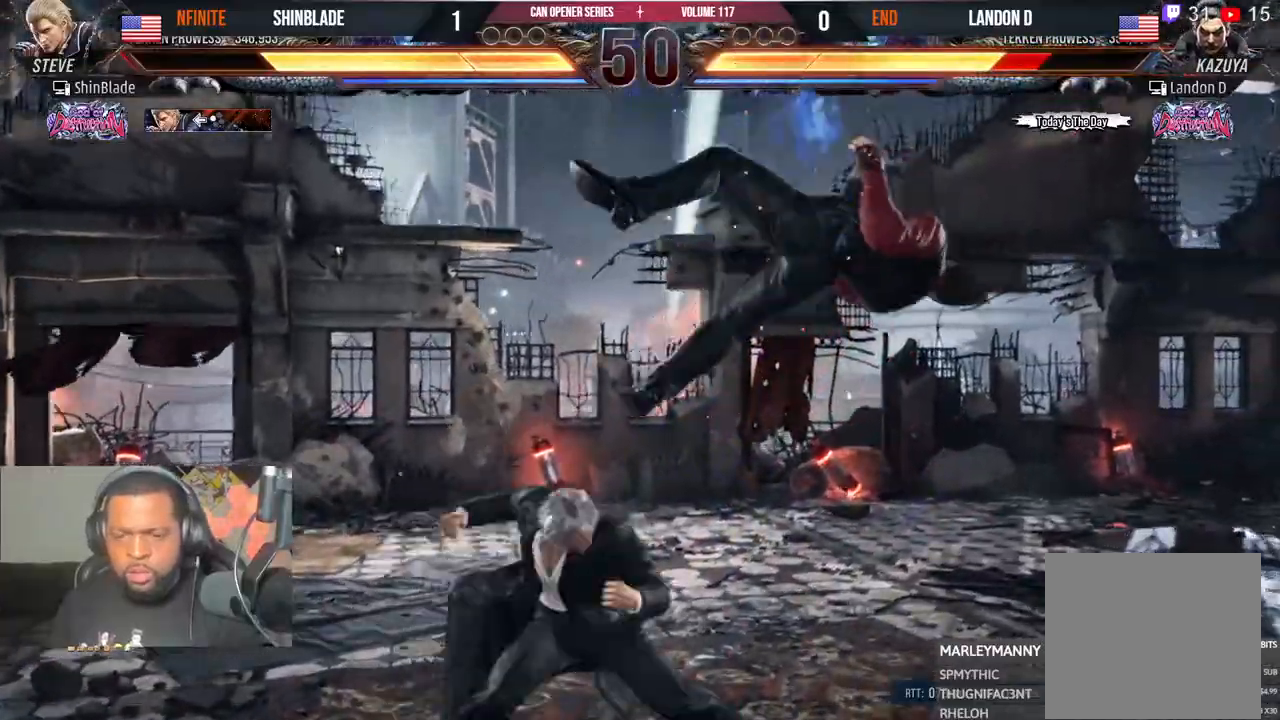
{"dt_ms": 1000, "buttons": ["SQUARE", "DPAD_RIGHT"], "left_stick": "center", "right_stick": "center"}
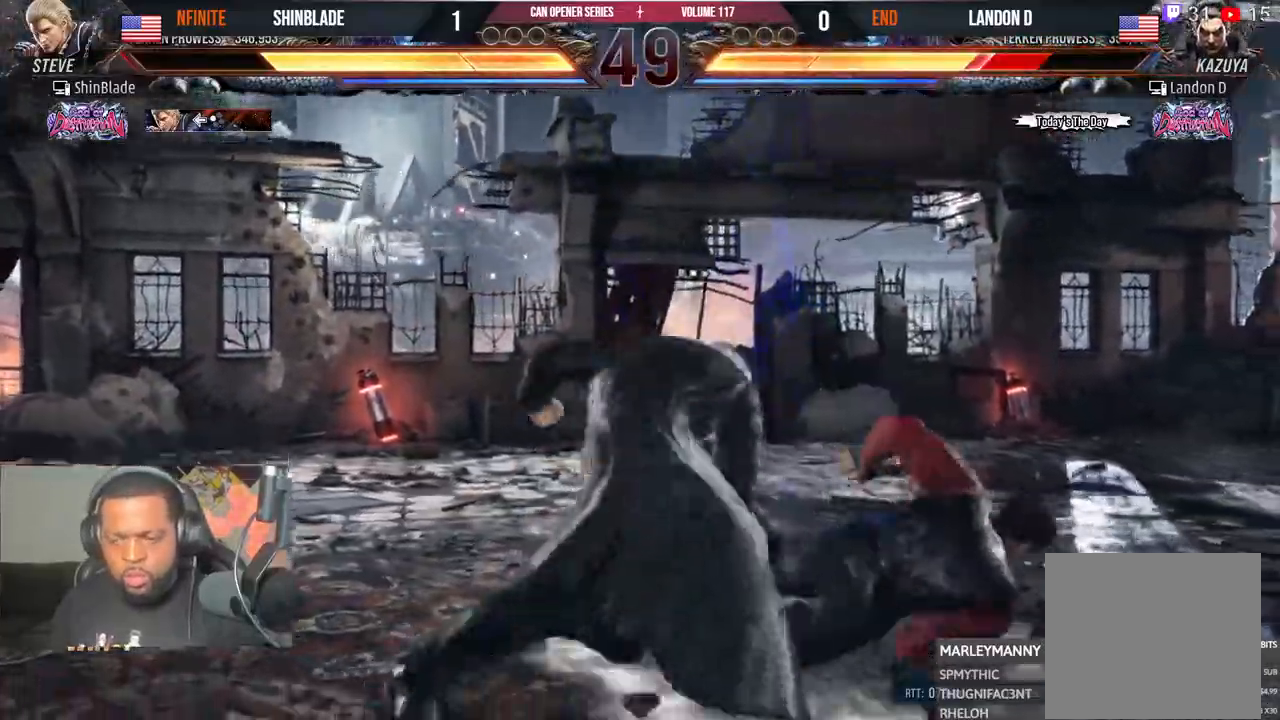
{"dt_ms": 500, "buttons": ["SQUARE", "DPAD_DOWN", "DPAD_RIGHT"], "left_stick": "center", "right_stick": "center", "events": [[33, "SQUARE", "up"], [117, "right_stick", "down"], [167, "SQUARE", "down"], [167, "right_stick", "center"], [217, "left_stick", "right"], [283, "DPAD_RIGHT", "up"], [300, "SQUARE", "up"], [350, "left_stick", "center"], [417, "DPAD_DOWN", "down"], [417, "DPAD_RIGHT", "down"], [467, "SQUARE", "down"]]}
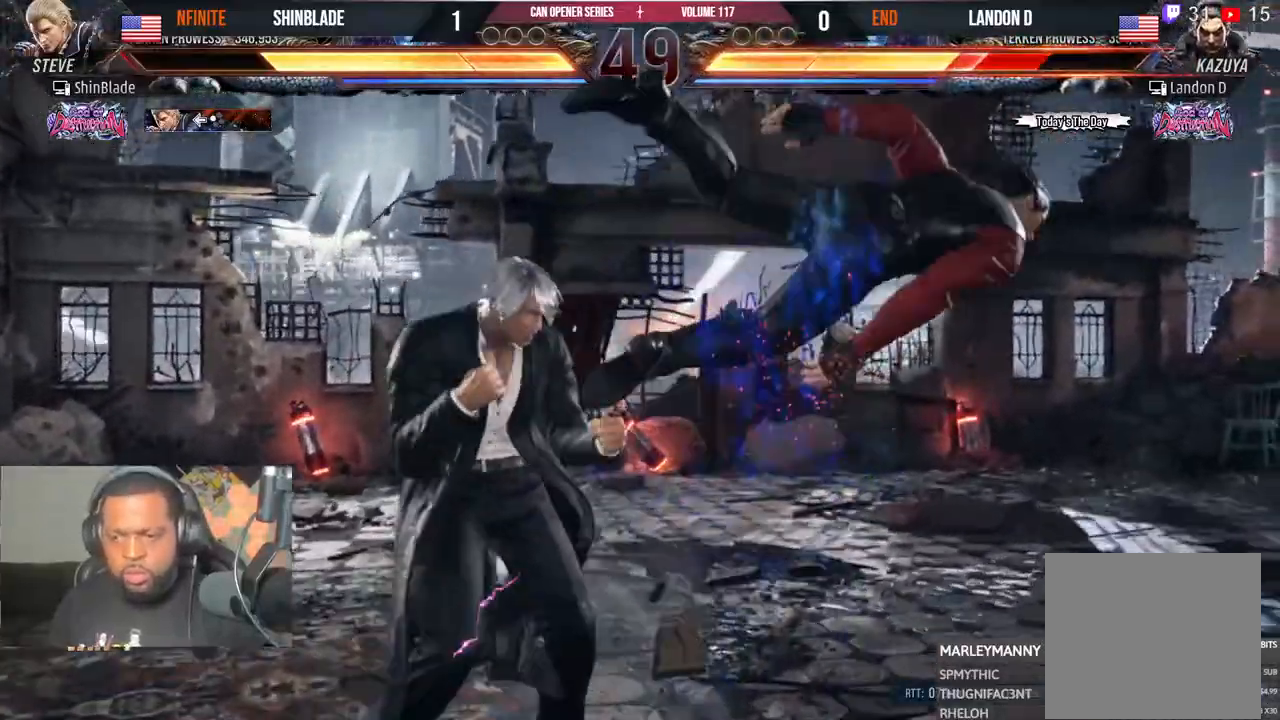
{"dt_ms": 500, "buttons": ["SQUARE"], "left_stick": "center", "right_stick": "center", "events": [[67, "TRIANGLE", "down"], [83, "SQUARE", "up"], [133, "DPAD_DOWN", "up"], [133, "DPAD_RIGHT", "up"], [183, "SQUARE", "down"], [200, "TRIANGLE", "up"], [267, "SQUARE", "up"], [350, "SQUARE", "down"], [433, "SQUARE", "up"], [483, "SQUARE", "down"]]}
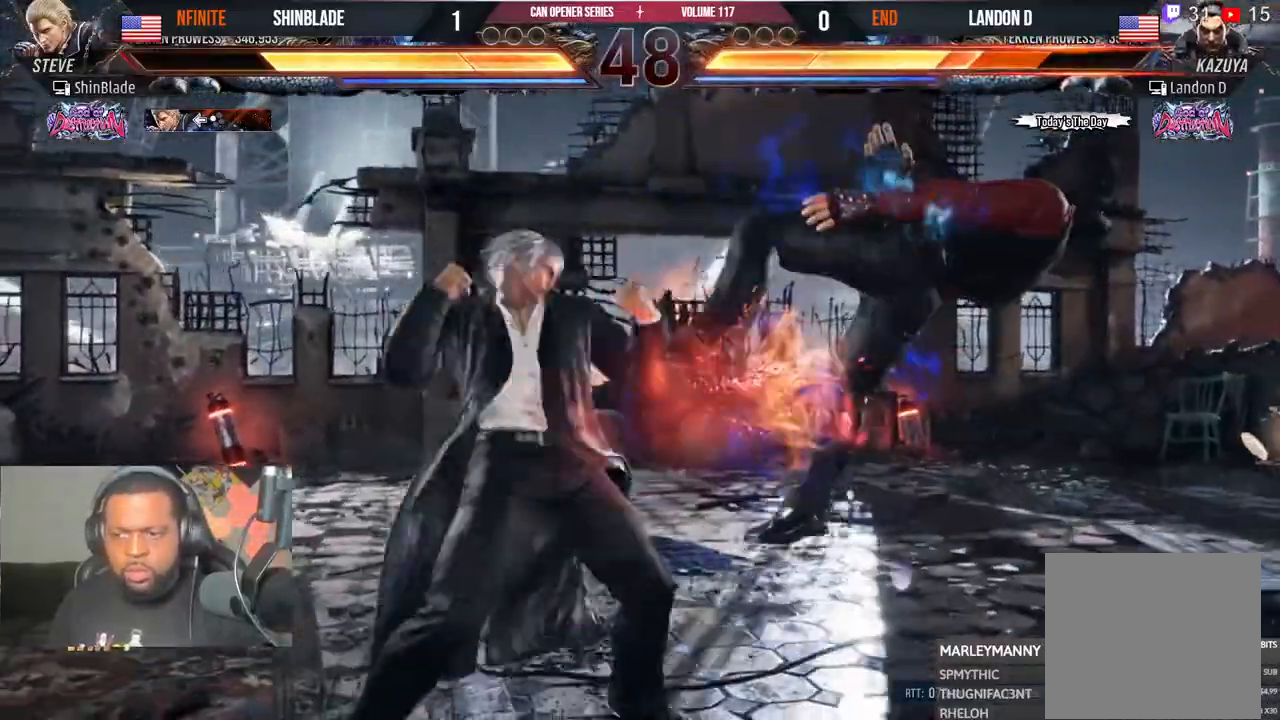
{"dt_ms": 500, "buttons": ["TRIANGLE", "DPAD_RIGHT"], "left_stick": "center", "right_stick": "center", "events": [[67, "SQUARE", "up"], [117, "SQUARE", "down"], [317, "SQUARE", "up"], [400, "DPAD_RIGHT", "down"], [483, "TRIANGLE", "down"]]}
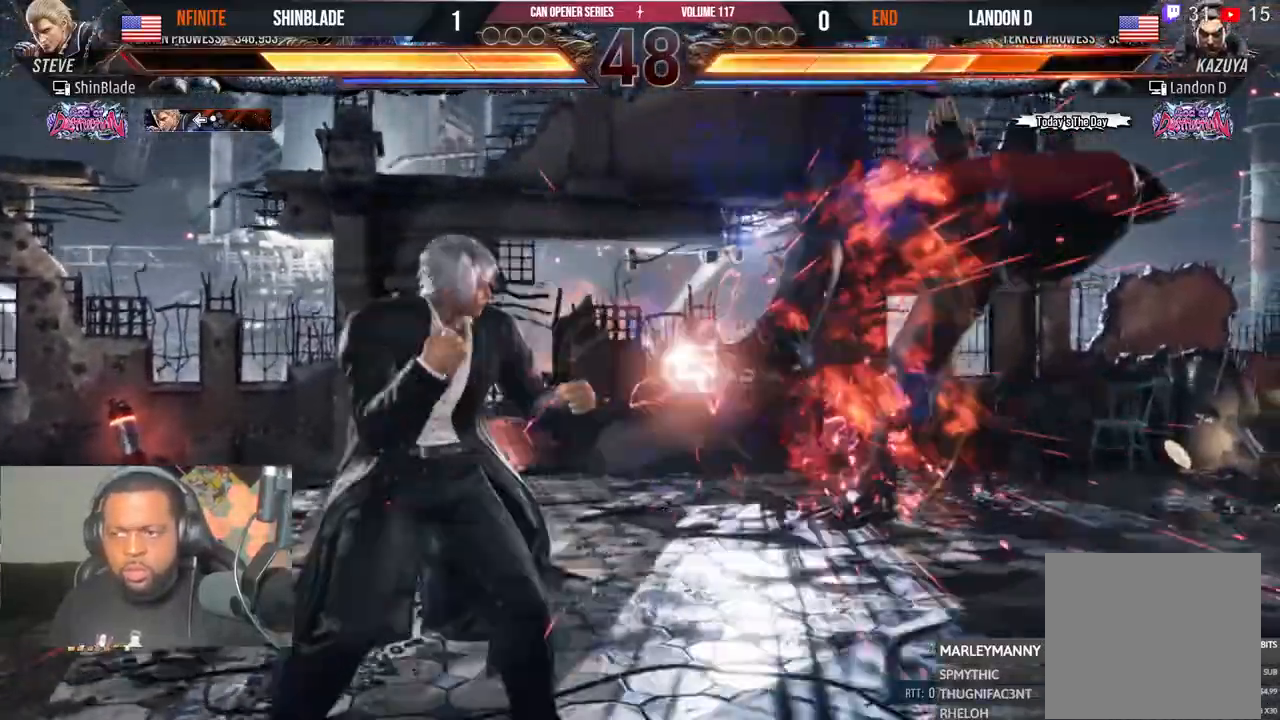
{"dt_ms": 1000, "buttons": ["TRIANGLE"], "left_stick": "center", "right_stick": "center"}
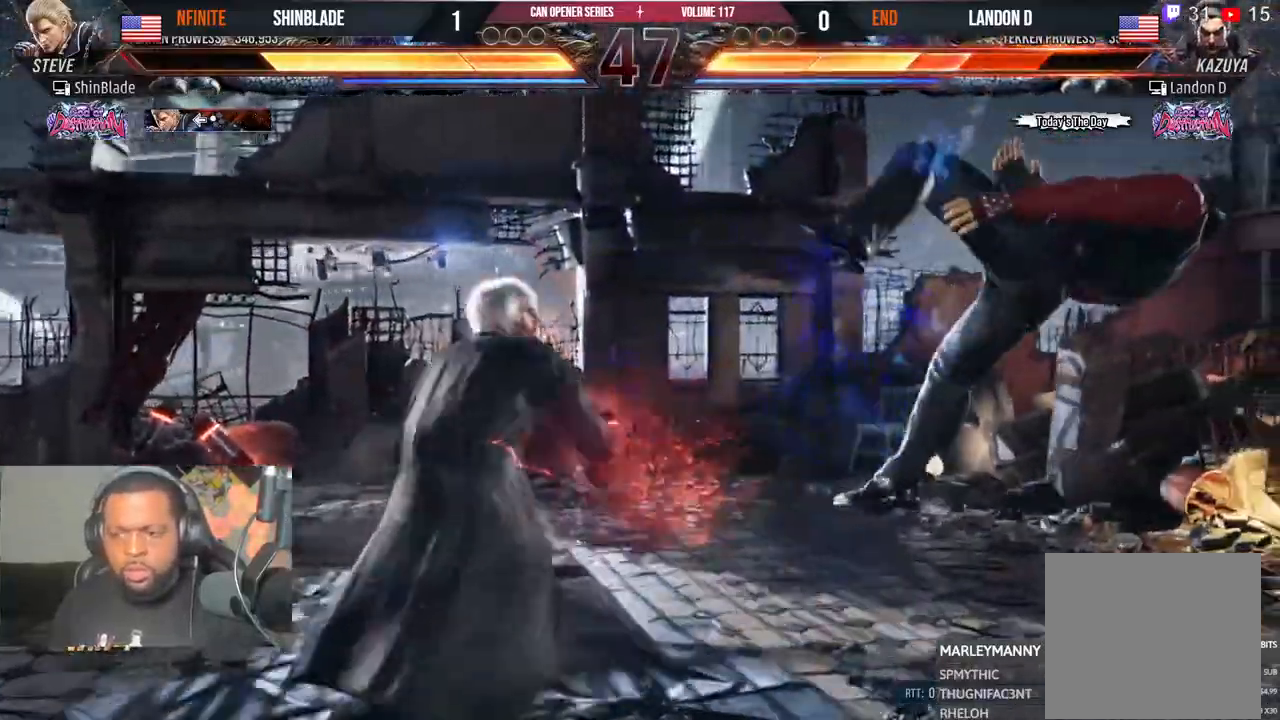
{"dt_ms": 500, "buttons": [], "left_stick": "center", "right_stick": "center", "events": [[50, "TRIANGLE", "up"], [133, "TRIANGLE", "down"], [250, "SQUARE", "down"], [250, "TRIANGLE", "up"], [317, "TRIANGLE", "down"], [333, "SQUARE", "up"], [400, "SQUARE", "down"], [433, "TRIANGLE", "up"], [483, "SQUARE", "up"]]}
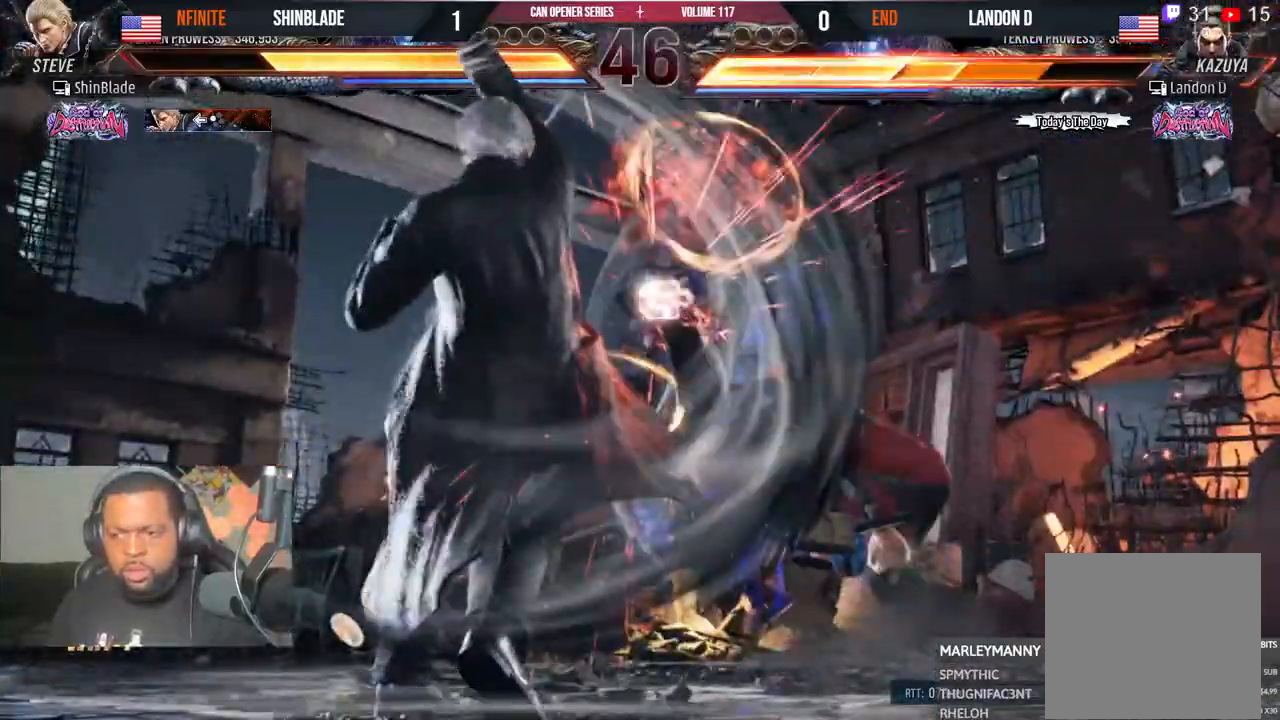
{"dt_ms": 500, "buttons": ["DPAD_RIGHT"], "left_stick": "center", "right_stick": "center", "events": [[33, "SQUARE", "down"], [150, "SQUARE", "up"], [333, "DPAD_RIGHT", "down"], [417, "DPAD_RIGHT", "up"], [483, "DPAD_RIGHT", "down"]]}
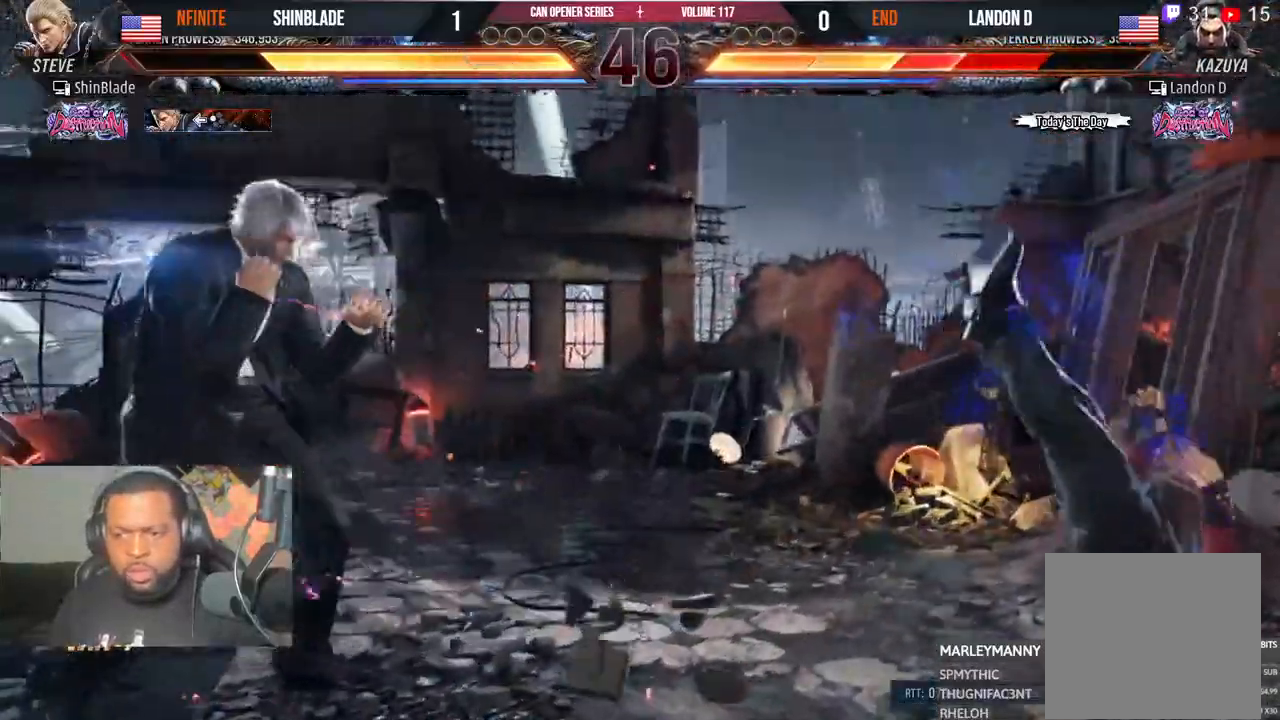
{"dt_ms": 500, "buttons": [], "left_stick": "center", "right_stick": "center", "events": [[117, "DPAD_RIGHT", "up"], [183, "DPAD_DOWN", "down"], [233, "DPAD_DOWN", "up"], [283, "DPAD_RIGHT", "down"], [333, "TRIANGLE", "down"], [400, "DPAD_RIGHT", "up"], [400, "SQUARE", "down"], [417, "TRIANGLE", "up"], [483, "SQUARE", "up"]]}
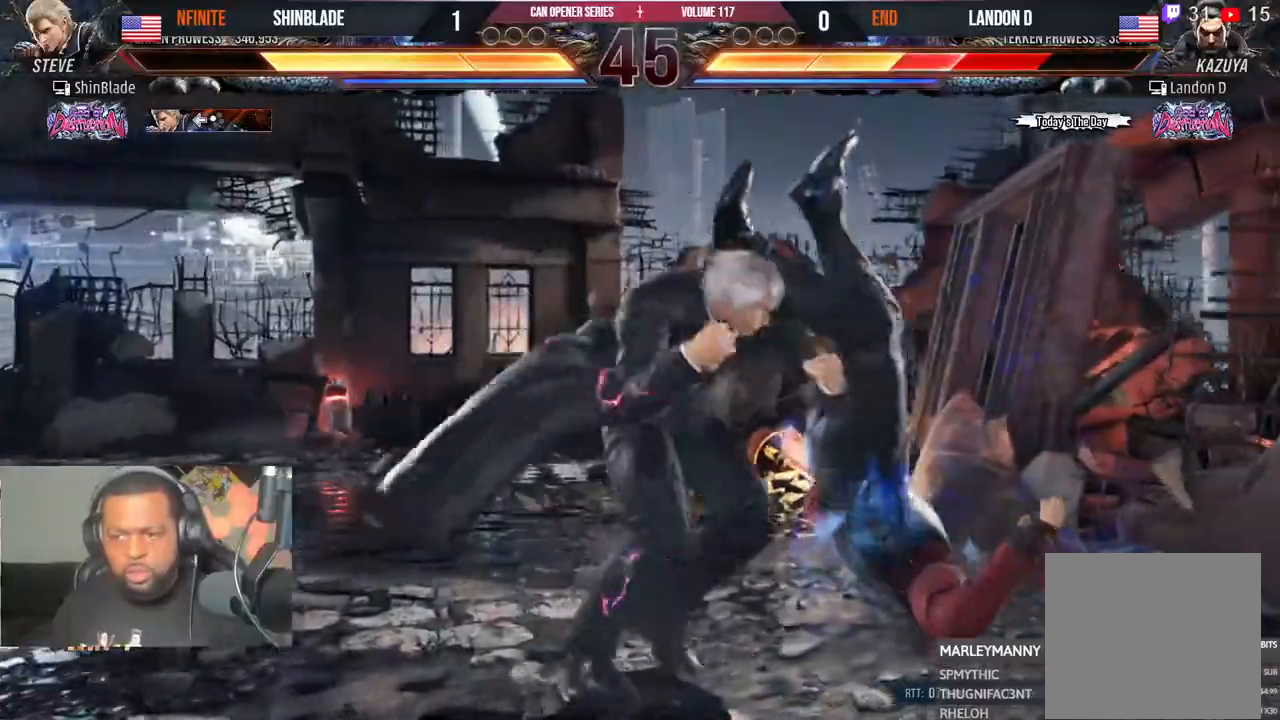
{"dt_ms": 500, "buttons": ["DPAD_LEFT"], "left_stick": "center", "right_stick": "center"}
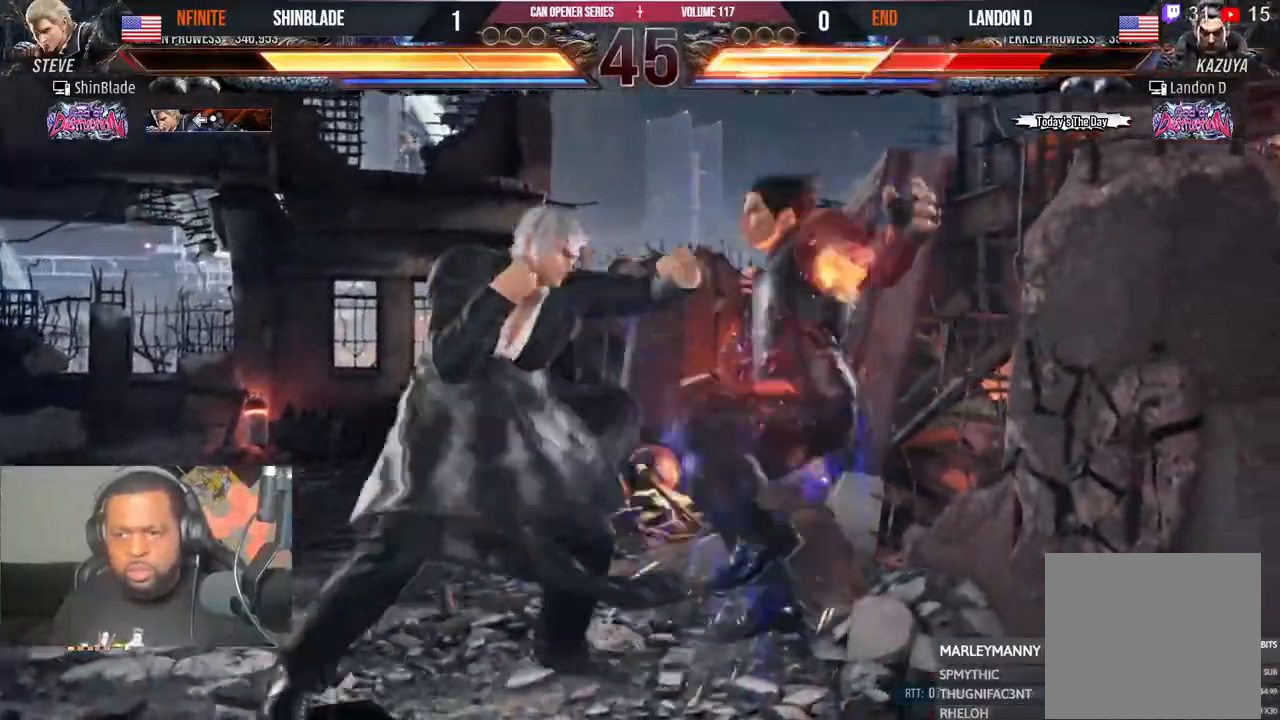
{"dt_ms": 500, "buttons": ["TRIANGLE"], "left_stick": "center", "right_stick": "center", "events": [[17, "DPAD_LEFT", "up"], [50, "DPAD_RIGHT", "down"], [67, "CROSS", "down"], [117, "CROSS", "up"], [133, "DPAD_RIGHT", "up"], [200, "SQUARE", "down"], [200, "TRIANGLE", "down"], [250, "SQUARE", "up"], [250, "TRIANGLE", "up"], [333, "SQUARE", "down"], [333, "TRIANGLE", "down"], [383, "SQUARE", "up"], [383, "TRIANGLE", "up"], [433, "TRIANGLE", "down"], [450, "SQUARE", "down"], [483, "SQUARE", "up"]]}
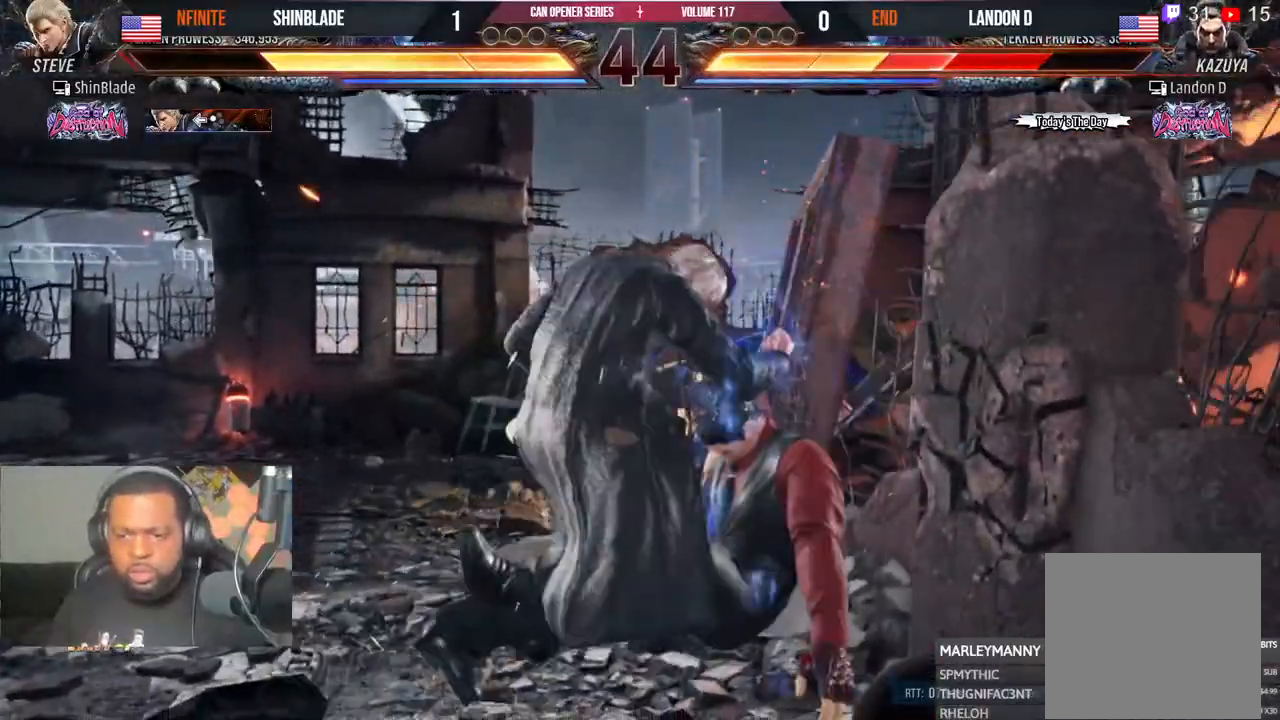
{"dt_ms": 500, "buttons": [], "left_stick": "center", "right_stick": "center", "events": [[50, "TRIANGLE", "up"], [117, "SQUARE", "down"], [117, "TRIANGLE", "down"], [150, "SQUARE", "up"], [150, "TRIANGLE", "up"], [200, "TRIANGLE", "down"], [217, "SQUARE", "down"], [233, "TRIANGLE", "up"], [250, "SQUARE", "up"], [300, "SQUARE", "down"], [300, "TRIANGLE", "down"], [333, "SQUARE", "up"], [333, "TRIANGLE", "up"], [400, "TRIANGLE", "down"], [417, "SQUARE", "down"], [450, "SQUARE", "up"], [450, "TRIANGLE", "up"]]}
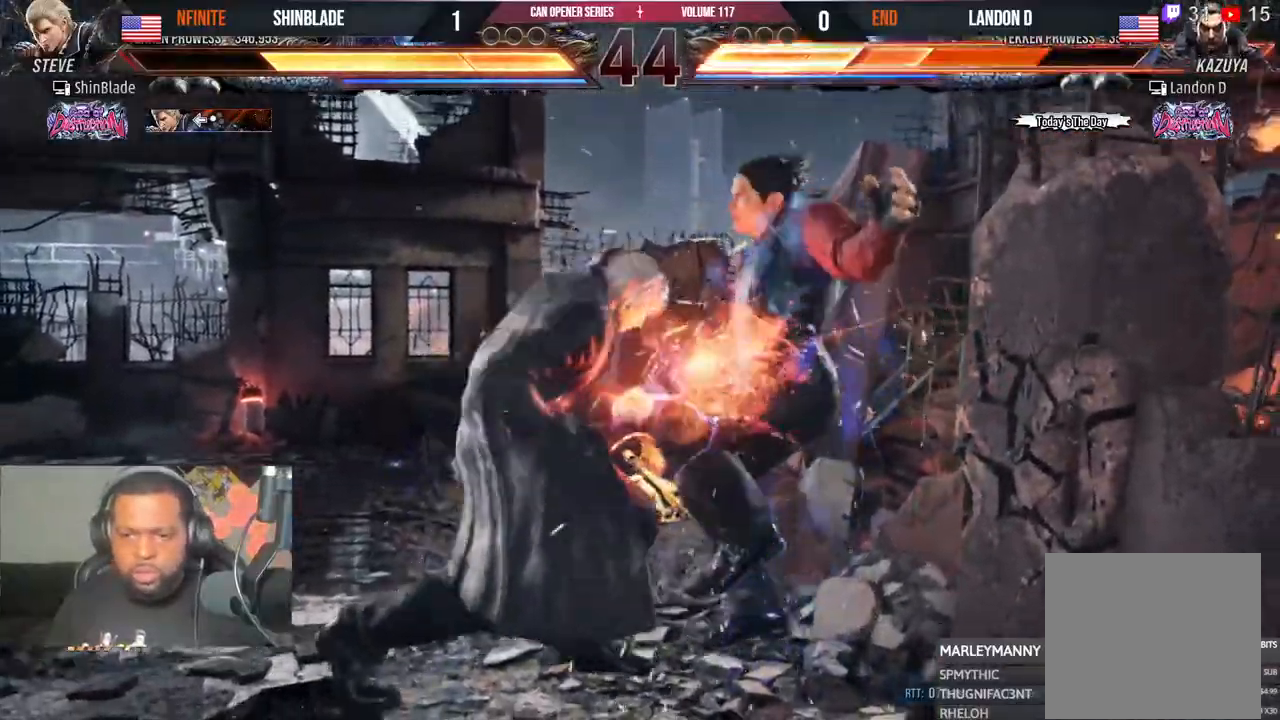
{"dt_ms": 500, "buttons": [], "left_stick": "center", "right_stick": "center", "events": [[83, "SQUARE", "down"], [83, "TRIANGLE", "down"], [150, "SQUARE", "up"], [150, "TRIANGLE", "up"], [250, "SQUARE", "down"], [250, "TRIANGLE", "down"], [317, "SQUARE", "up"], [317, "TRIANGLE", "up"]]}
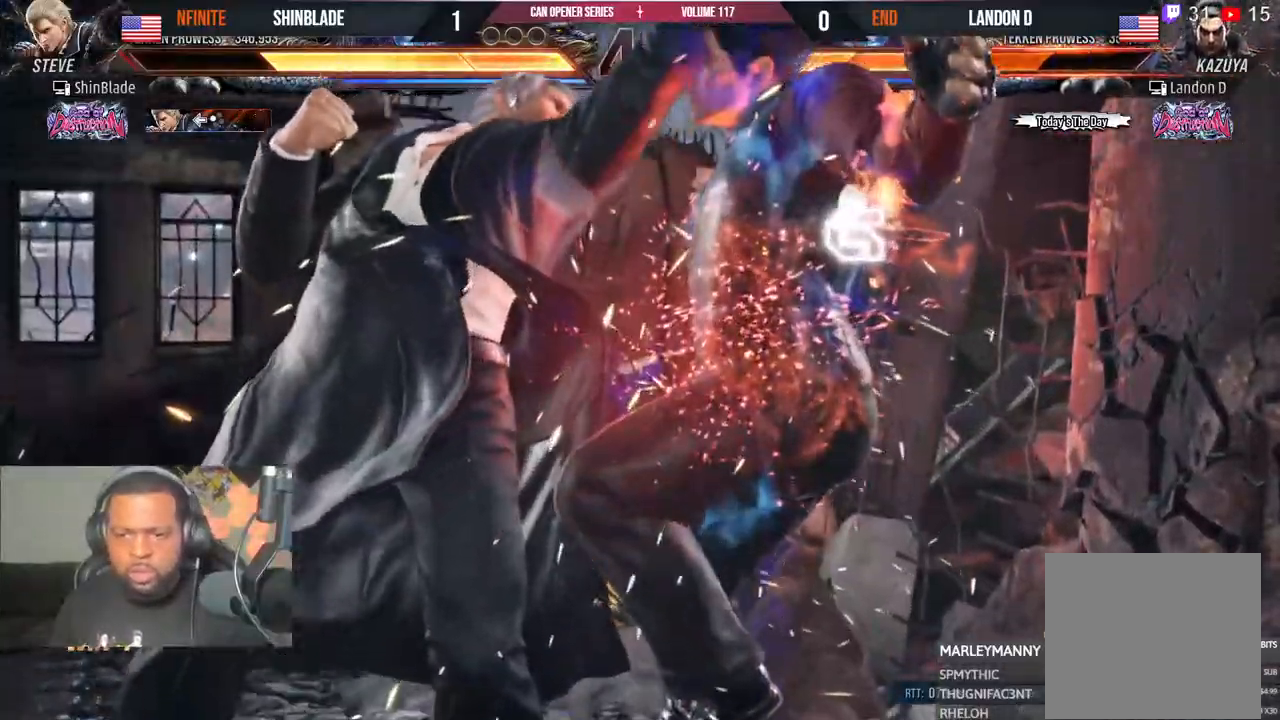
{"dt_ms": 500, "buttons": ["DPAD_DOWN"], "left_stick": "center", "right_stick": "center"}
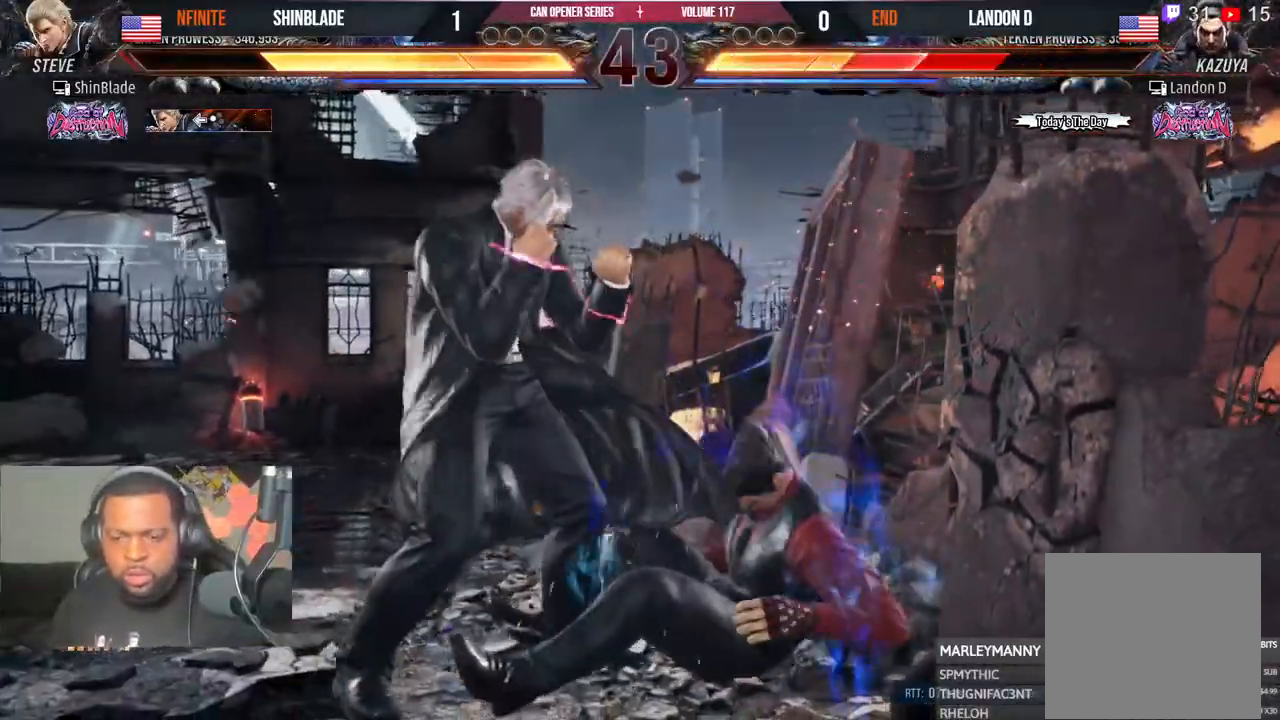
{"dt_ms": 500, "buttons": ["SQUARE"], "left_stick": "center", "right_stick": "center", "events": [[17, "DPAD_DOWN", "up"], [33, "DPAD_DOWN", "down"], [50, "SQUARE", "down"], [150, "DPAD_DOWN", "up"], [150, "SQUARE", "up"], [217, "DPAD_LEFT", "down"], [217, "DPAD_UP", "down"], [217, "SQUARE", "down"], [267, "DPAD_LEFT", "up"], [283, "SQUARE", "up"], [350, "SQUARE", "down"], [400, "SQUARE", "up"], [467, "SQUARE", "down"], [483, "DPAD_UP", "up"]]}
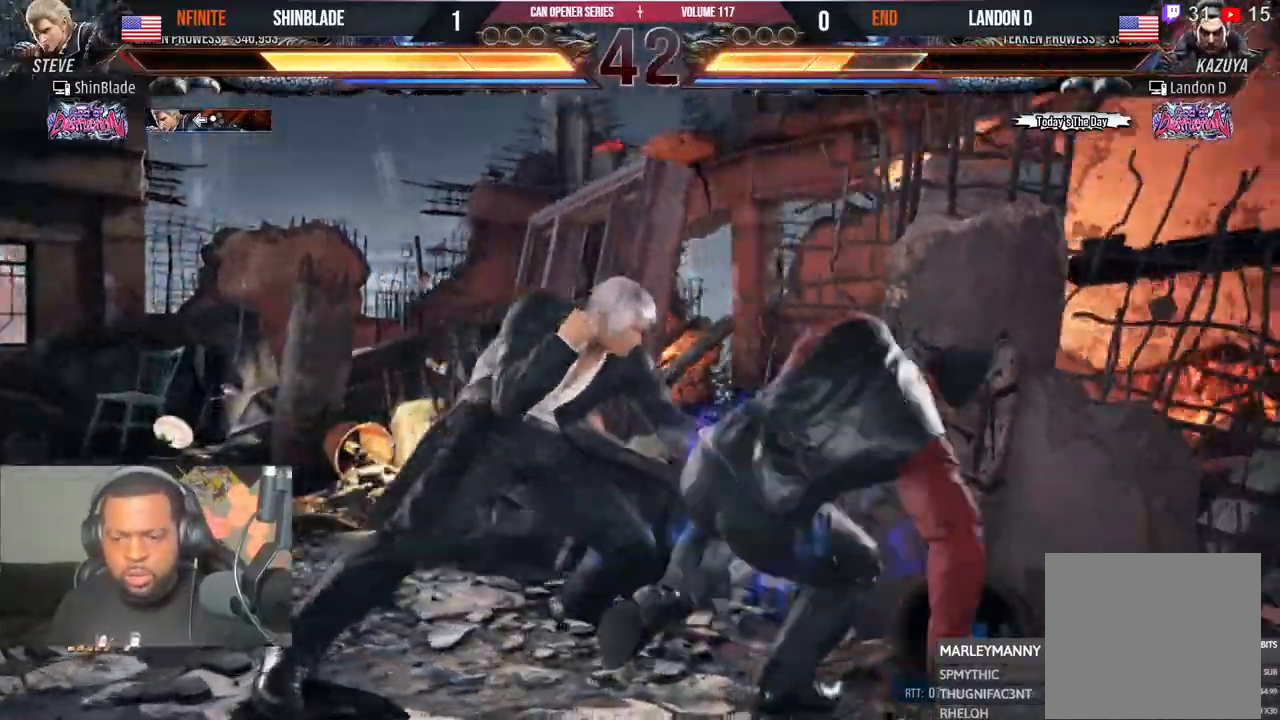
{"dt_ms": 500, "buttons": ["DPAD_LEFT"], "left_stick": "center", "right_stick": "center", "events": [[83, "SQUARE", "up"], [200, "DPAD_LEFT", "down"]]}
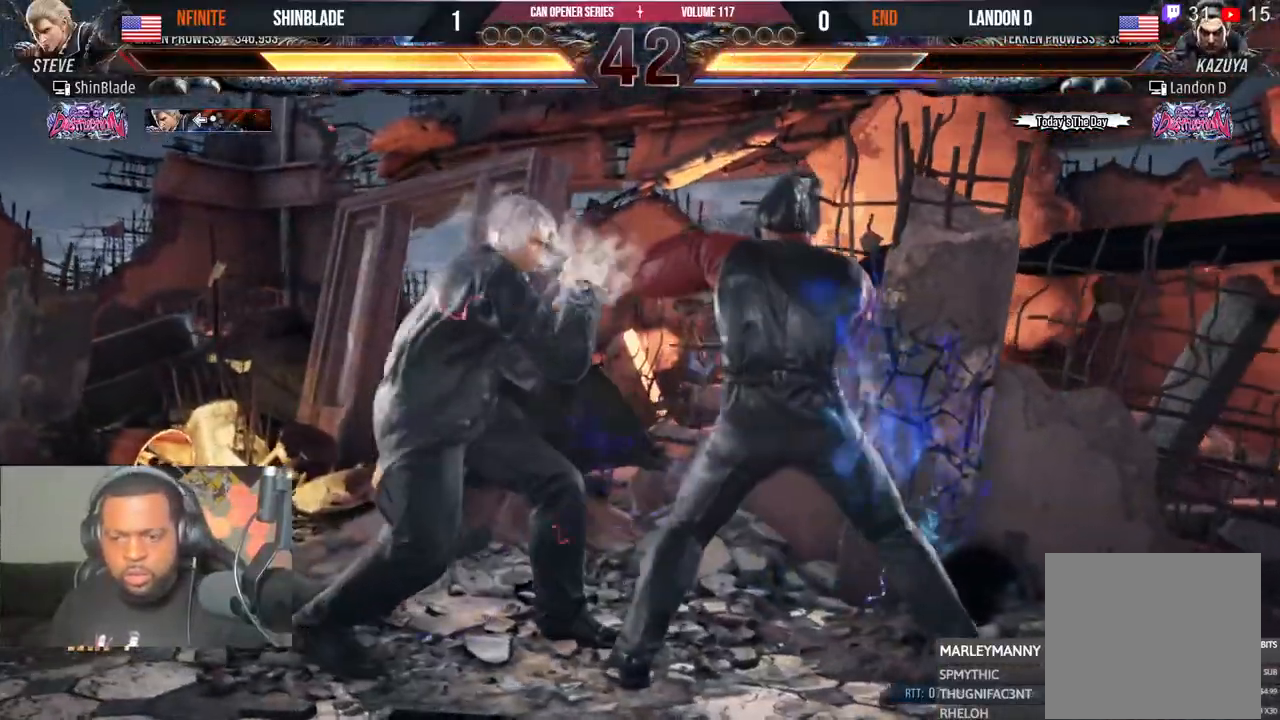
{"dt_ms": 500, "buttons": ["DPAD_LEFT"], "left_stick": "center", "right_stick": "center", "events": [[133, "DPAD_LEFT", "up"], [200, "DPAD_DOWN", "down"], [200, "DPAD_RIGHT", "down"], [217, "SQUARE", "down"], [300, "SQUARE", "up"], [317, "DPAD_DOWN", "up"], [317, "DPAD_RIGHT", "up"], [317, "TRIANGLE", "down"], [433, "TRIANGLE", "up"], [500, "DPAD_LEFT", "down"]]}
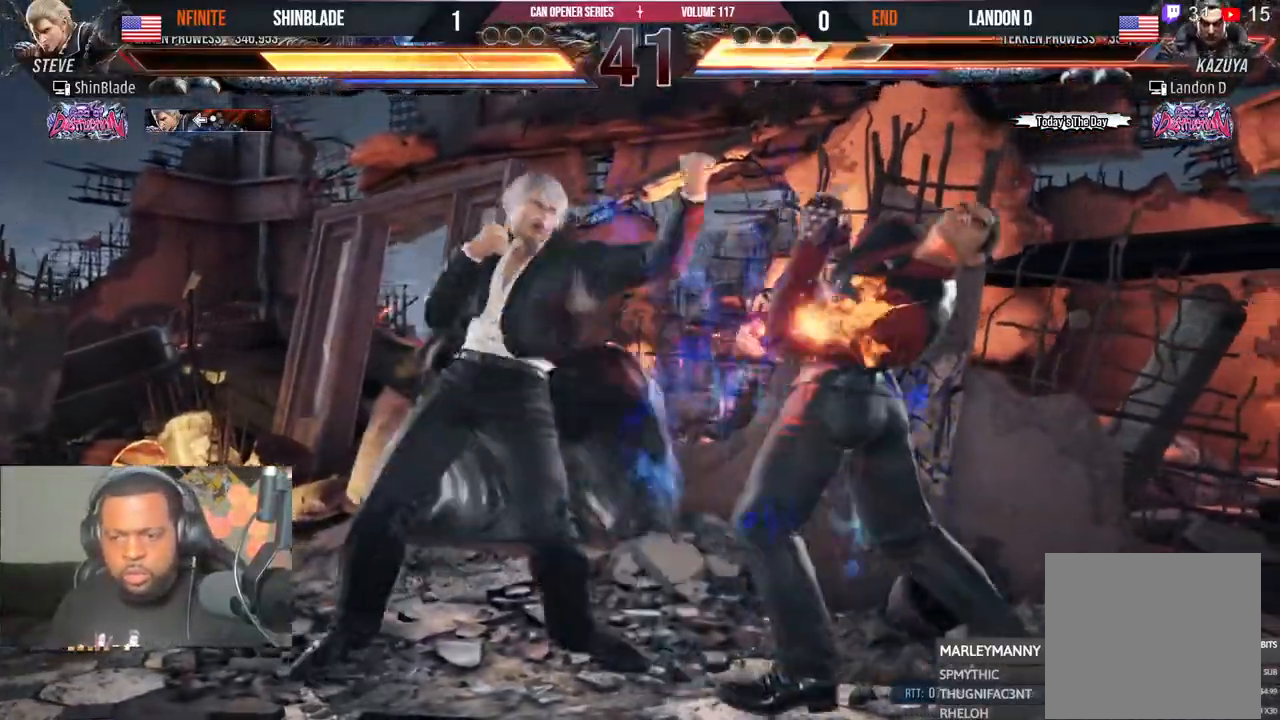
{"dt_ms": 500, "buttons": ["DPAD_LEFT"], "left_stick": "center", "right_stick": "center", "events": [[50, "SQUARE", "down"], [133, "SQUARE", "up"], [200, "SQUARE", "down"], [267, "SQUARE", "up"], [317, "SQUARE", "down"], [467, "SQUARE", "up"]]}
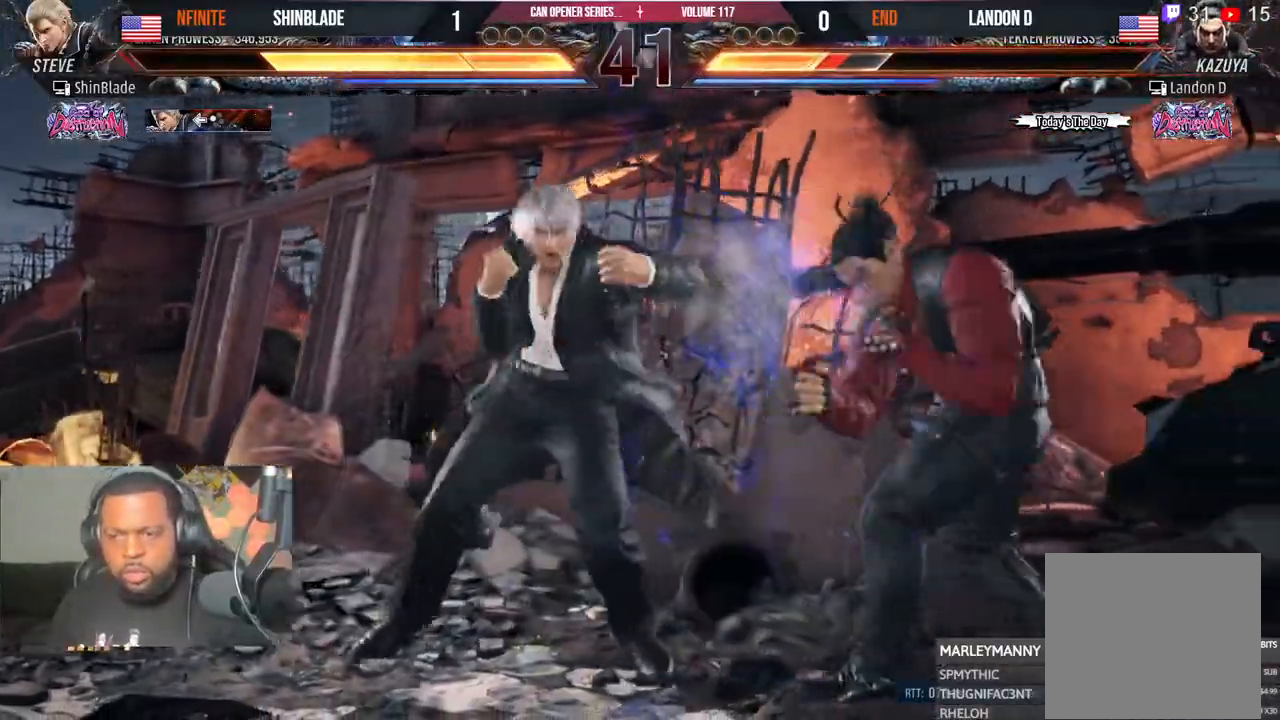
{"dt_ms": 500, "buttons": ["DPAD_LEFT"], "left_stick": "center", "right_stick": "center", "events": [[167, "SQUARE", "down"], [233, "SQUARE", "up"], [300, "SQUARE", "down"], [400, "SQUARE", "up"]]}
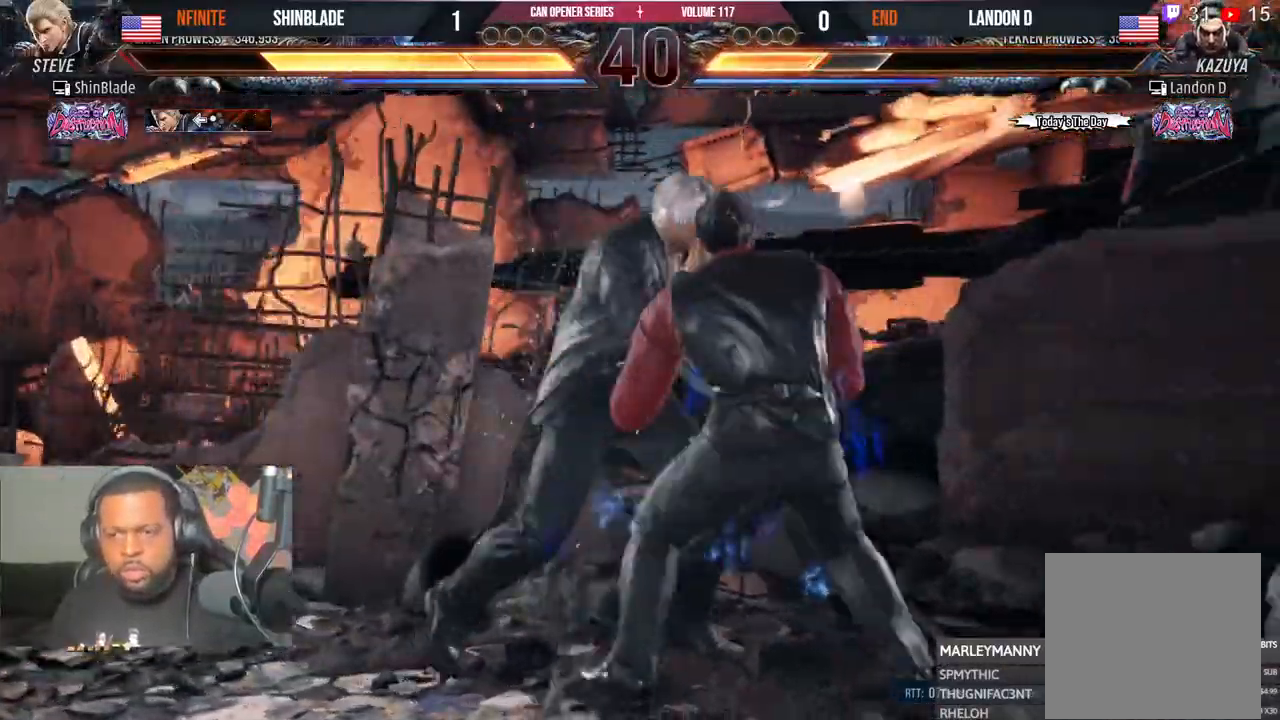
{"dt_ms": 500, "buttons": ["TRIANGLE", "DPAD_DOWN"], "left_stick": "center", "right_stick": "center", "events": [[133, "CIRCLE", "down"], [133, "CROSS", "down"], [150, "DPAD_LEFT", "up"], [233, "CIRCLE", "up"], [233, "CROSS", "up"], [233, "DPAD_DOWN", "down"], [317, "TRIANGLE", "down"], [433, "TRIANGLE", "up"], [500, "TRIANGLE", "down"]]}
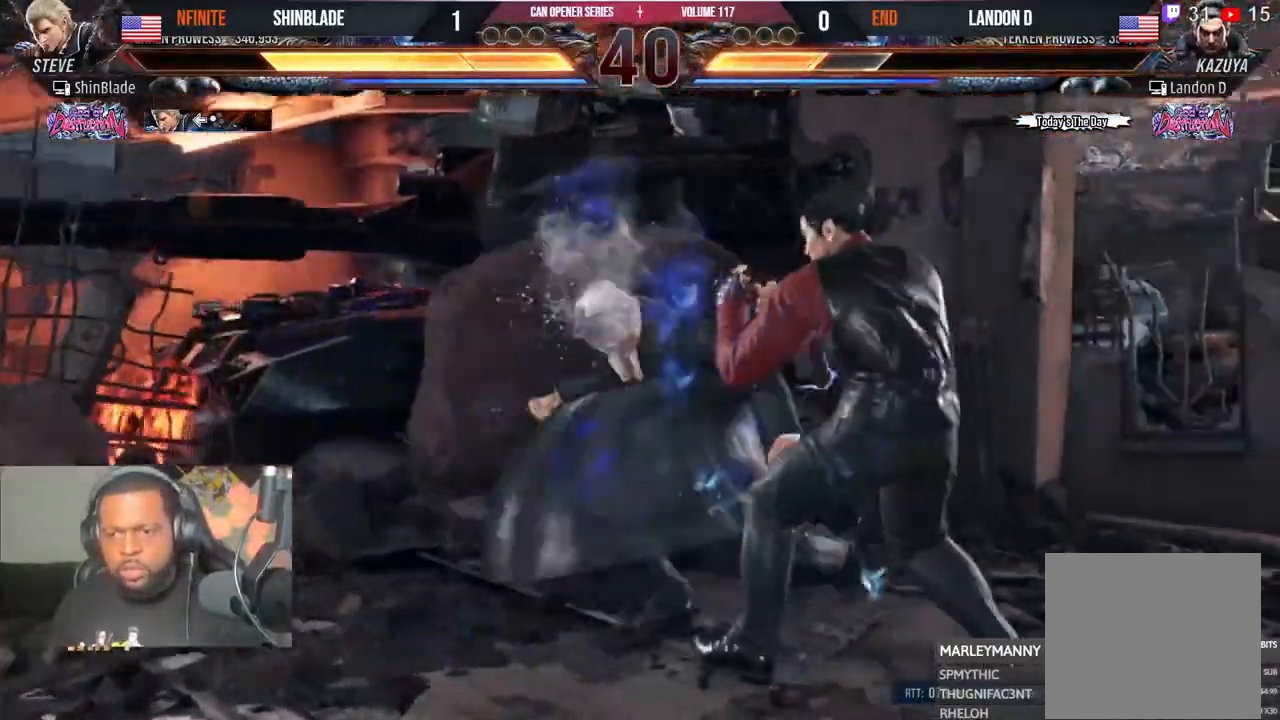
{"dt_ms": 500, "buttons": ["SQUARE"], "left_stick": "center", "right_stick": "center", "events": [[67, "SQUARE", "down"], [67, "TRIANGLE", "up"], [133, "TRIANGLE", "down"], [150, "DPAD_RIGHT", "down"], [167, "SQUARE", "up"], [233, "SQUARE", "down"], [250, "DPAD_RIGHT", "up"], [317, "DPAD_RIGHT", "down"], [333, "SQUARE", "up"], [400, "SQUARE", "down"], [450, "DPAD_RIGHT", "up"], [467, "DPAD_DOWN", "up"], [483, "TRIANGLE", "up"]]}
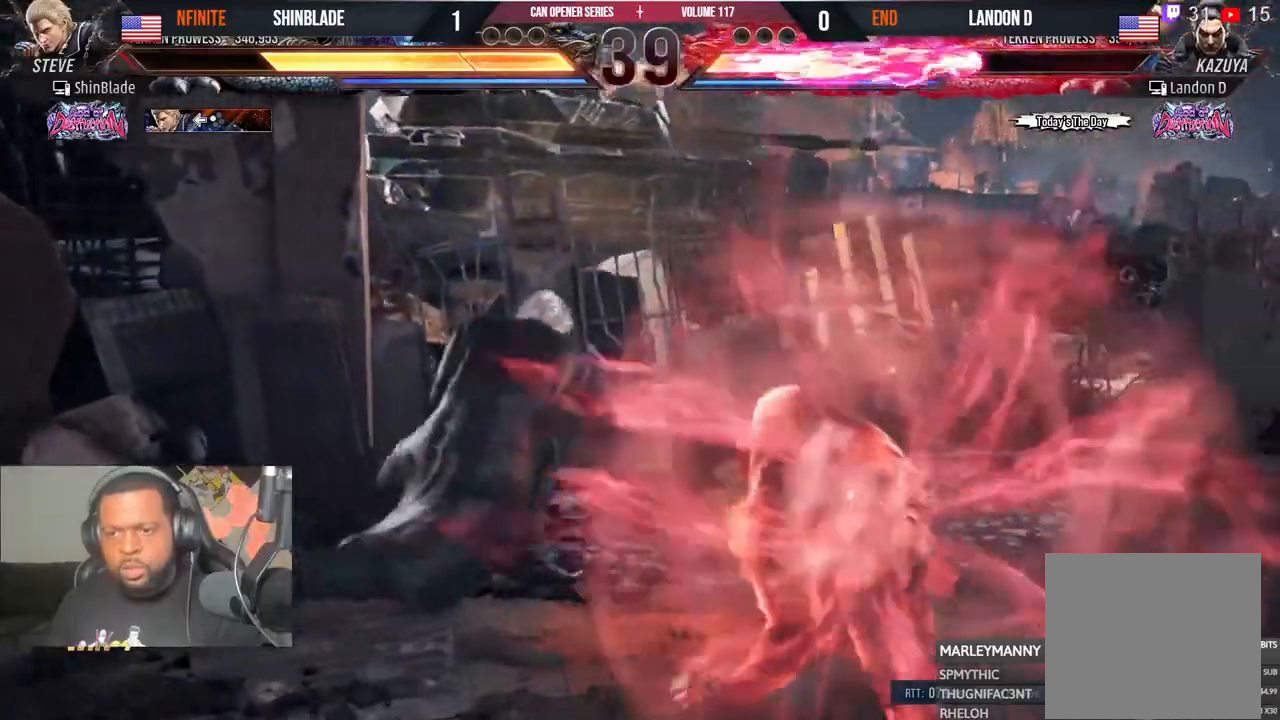
{"dt_ms": 500, "buttons": ["CROSS", "DPAD_DOWN", "DPAD_RIGHT"], "left_stick": "center", "right_stick": "center", "events": [[50, "SQUARE", "up"], [217, "DPAD_DOWN", "down"], [233, "DPAD_RIGHT", "down"], [267, "TRIANGLE", "down"], [433, "CROSS", "down"], [450, "TRIANGLE", "up"]]}
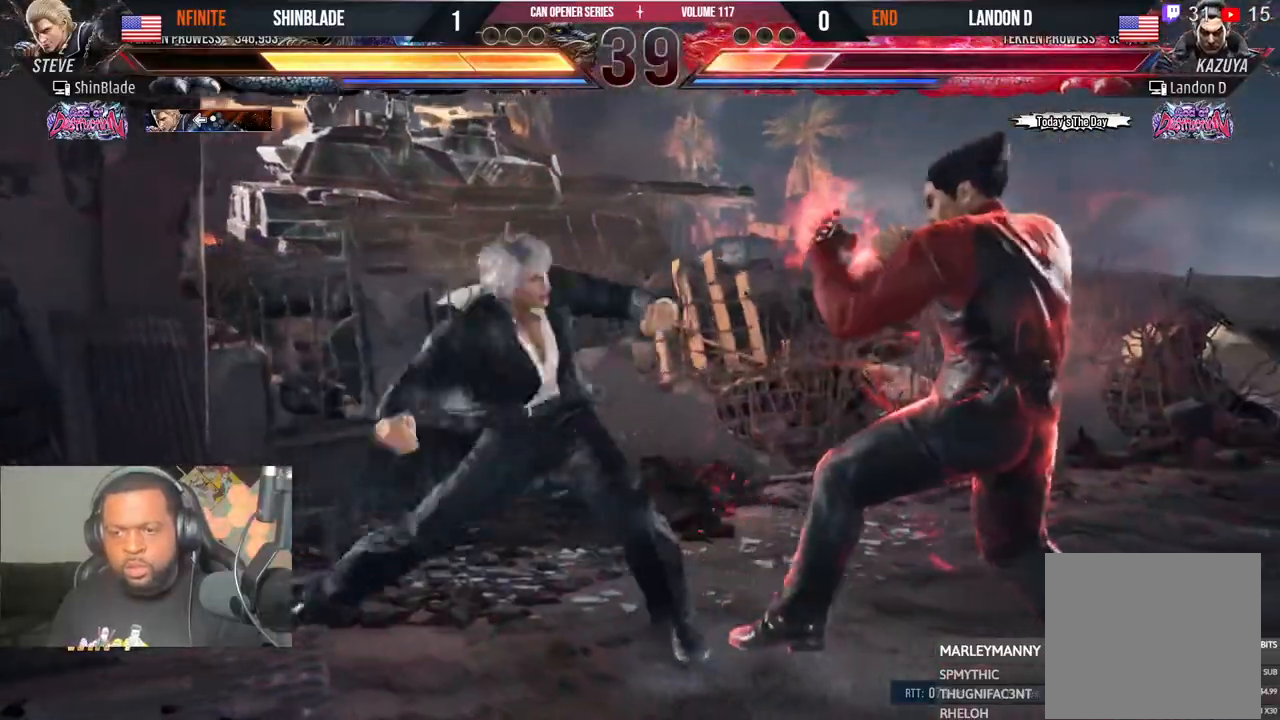
{"dt_ms": 500, "buttons": ["DPAD_LEFT"], "left_stick": "center", "right_stick": "center", "events": [[67, "DPAD_DOWN", "up"], [67, "DPAD_RIGHT", "up"], [100, "R2", "down"], [117, "CROSS", "up"], [133, "DPAD_DOWN", "down"], [133, "DPAD_LEFT", "down"], [150, "R2", "up"], [483, "DPAD_DOWN", "up"]]}
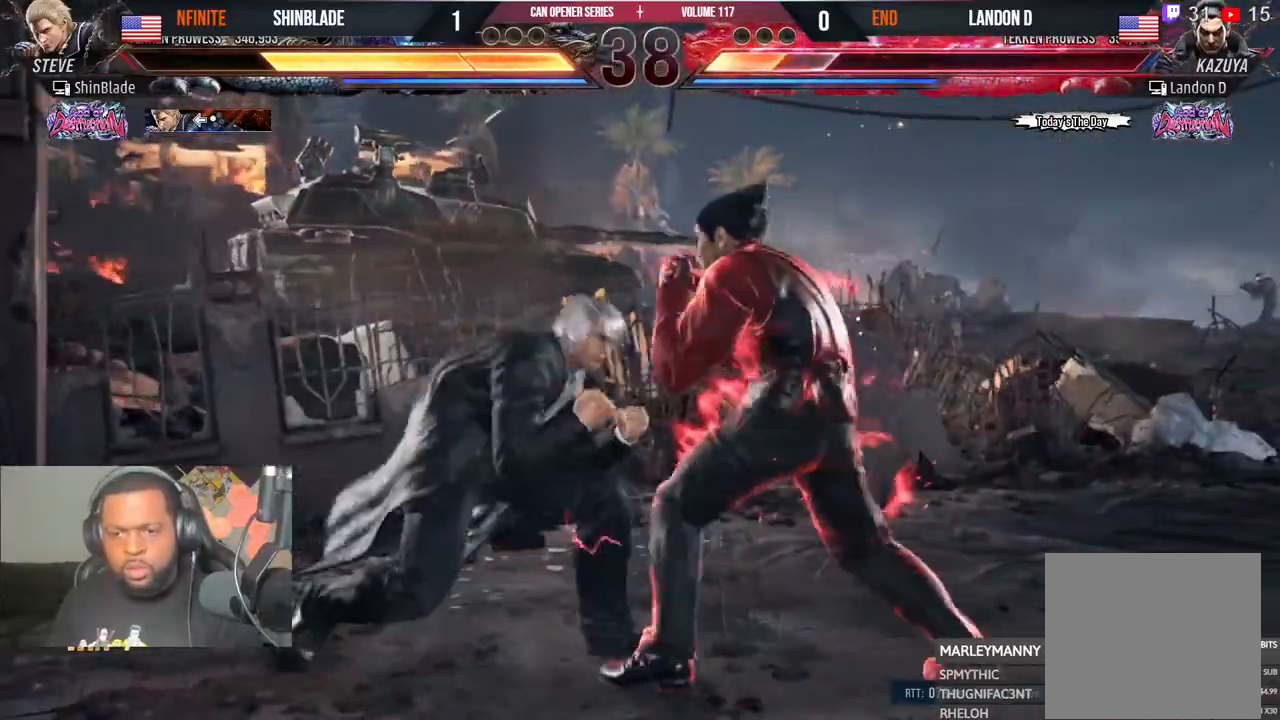
{"dt_ms": 500, "buttons": ["SQUARE"], "left_stick": "center", "right_stick": "center", "events": [[17, "DPAD_LEFT", "up"], [67, "DPAD_LEFT", "down"], [333, "DPAD_LEFT", "up"], [467, "SQUARE", "down"]]}
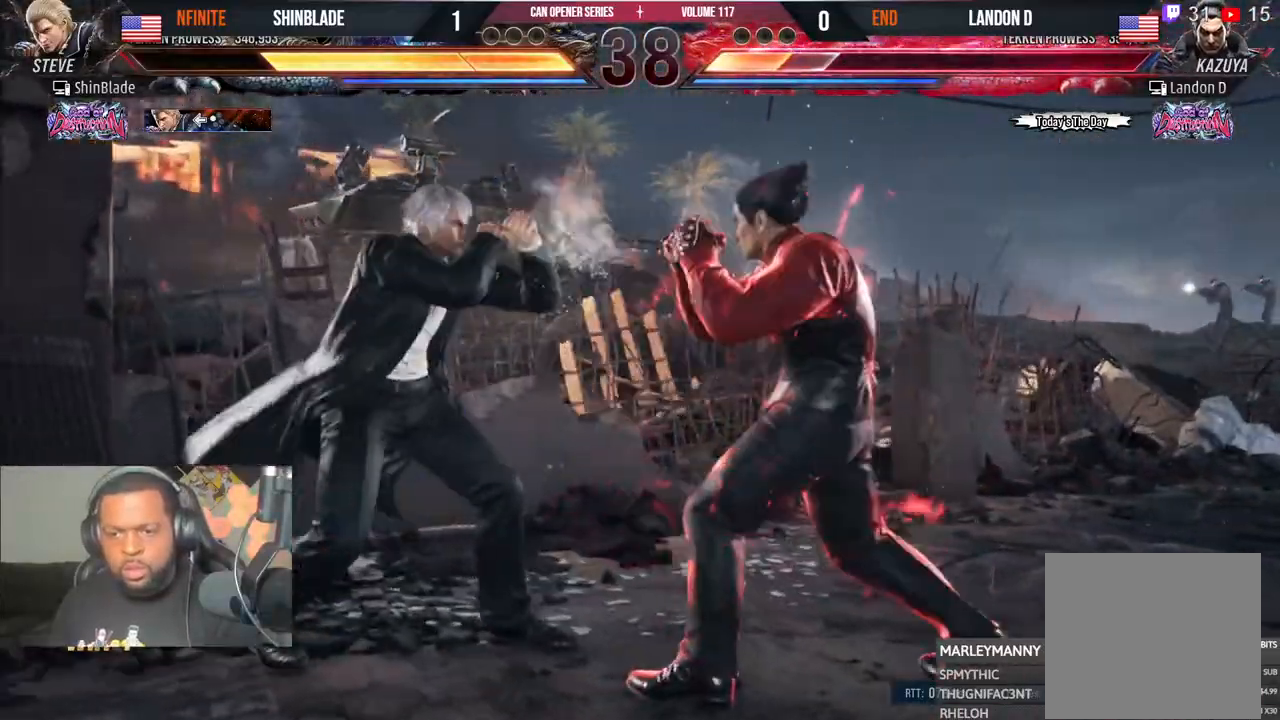
{"dt_ms": 500, "buttons": ["TRIANGLE"], "left_stick": "center", "right_stick": "center", "events": [[50, "SQUARE", "up"], [117, "SQUARE", "down"], [183, "SQUARE", "up"], [233, "SQUARE", "down"], [350, "SQUARE", "up"], [433, "TRIANGLE", "down"]]}
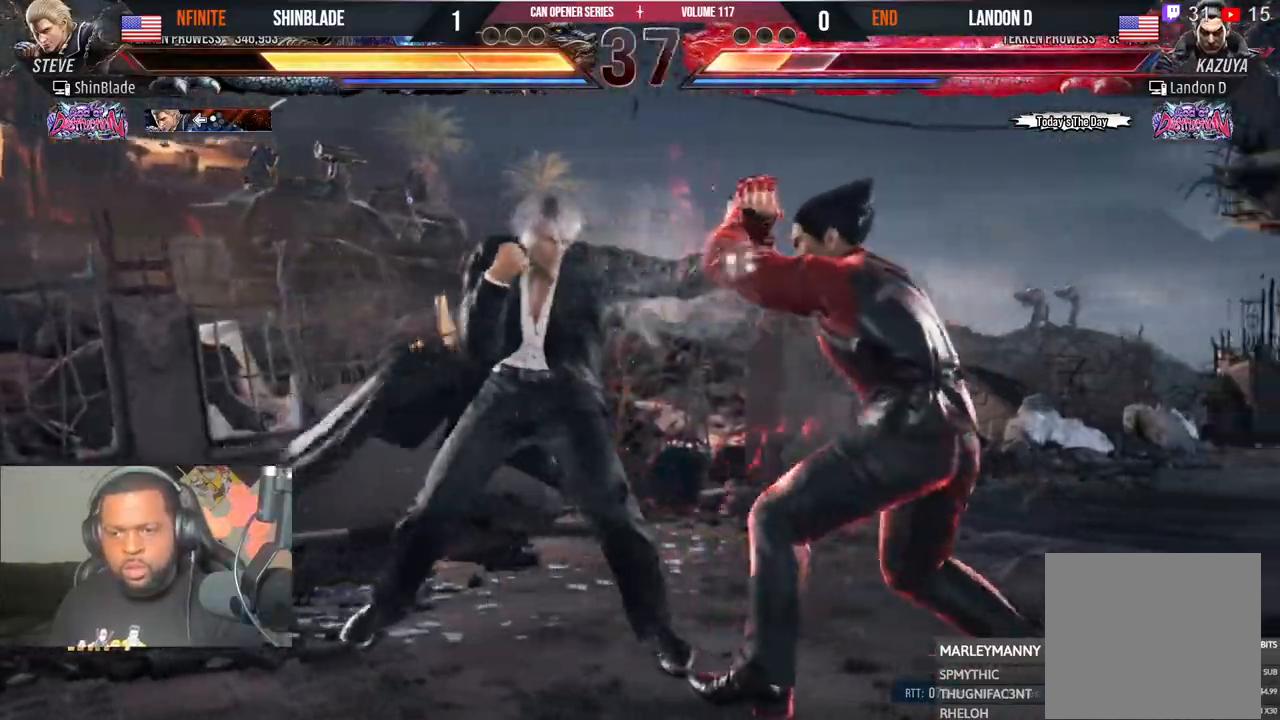
{"dt_ms": 500, "buttons": ["DPAD_LEFT"], "left_stick": "center", "right_stick": "center", "events": [[17, "TRIANGLE", "up"], [83, "TRIANGLE", "down"], [133, "SQUARE", "down"], [167, "TRIANGLE", "up"], [383, "SQUARE", "up"], [467, "DPAD_LEFT", "down"]]}
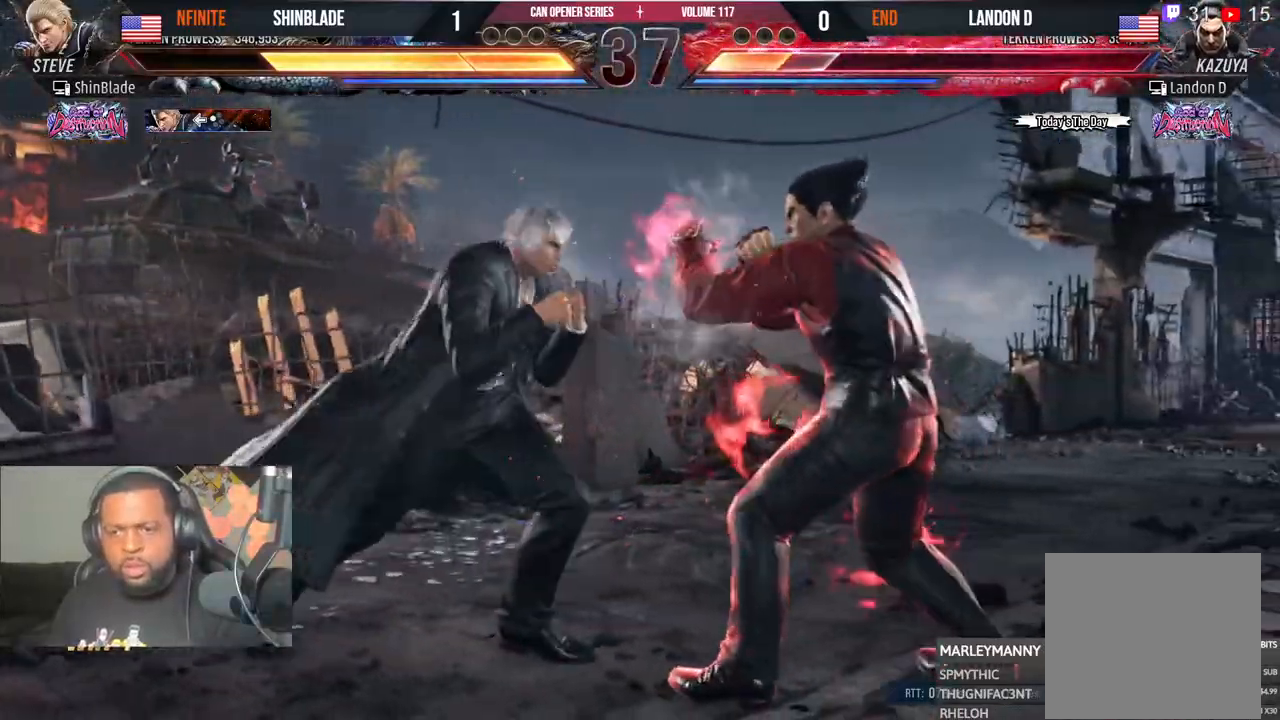
{"dt_ms": 500, "buttons": ["DPAD_DOWN", "DPAD_LEFT"], "left_stick": "center", "right_stick": "center", "events": [[33, "DPAD_LEFT", "up"], [83, "DPAD_LEFT", "down"], [267, "DPAD_DOWN", "down"], [383, "DPAD_DOWN", "up"], [433, "DPAD_DOWN", "down"]]}